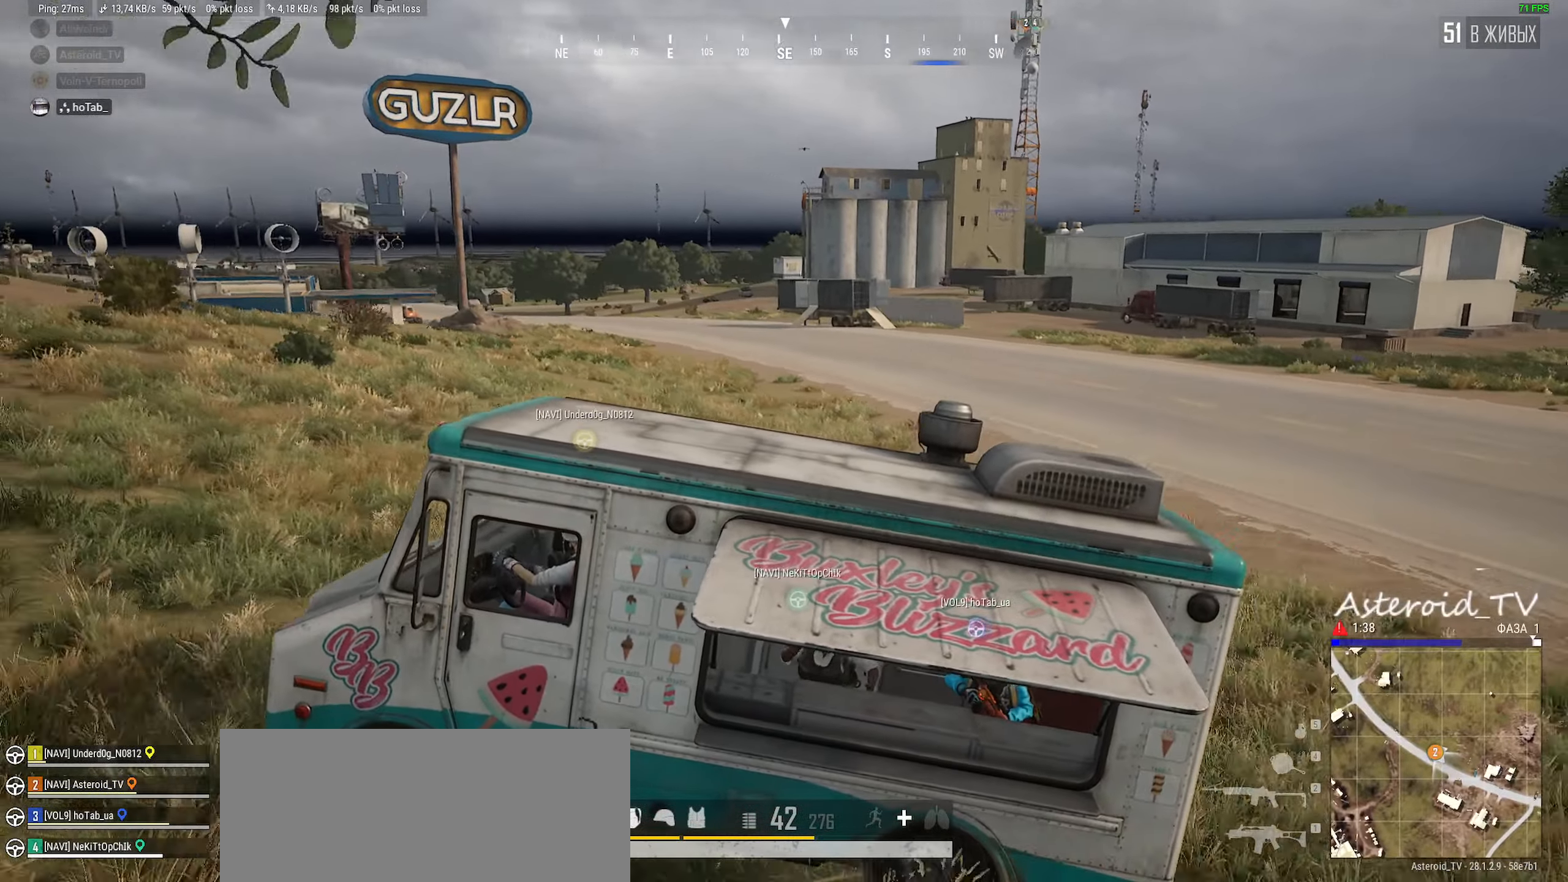
Gameplay with keyboard and mouse; each line is a JSON object with the keys and mouse buttons held at the frame after it. "events" lists presses ("down") and releases ("up") of "a", "ctrl", "d", "e", "f", "q", "r", "s", "shift", "space", "tab", "w", "mouse_left", "mouse_wheel" and "mouse_right" between this image and that frame as [ms after this image, input, new state], when the widget could be followed in between. "mouse_left", "mouse_wheel", "mouse_right" = the "left", "wheel", "right" buttons of the "mouse" list. No other keys are recorded. "wheel" means that the mouse wheel is clicked or scrolled. Mouse movement is not recorded.
{"keys": ["d"], "mouse": [], "events": [[84, "w", "down"], [317, "d", "down"], [467, "w", "up"]]}
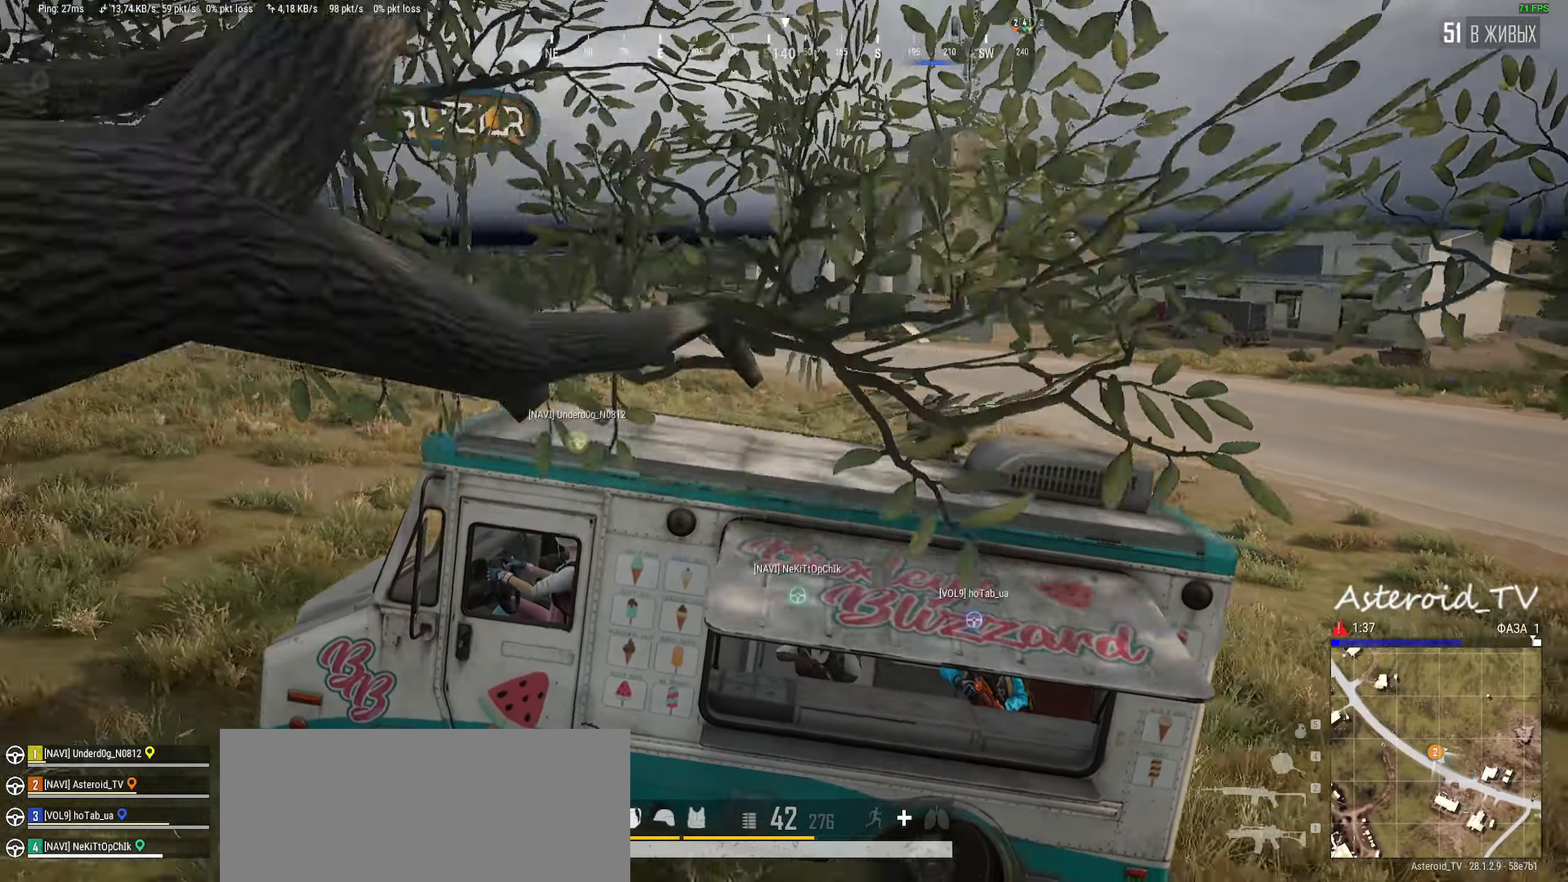
{"keys": [], "mouse": [], "events": [[50, "d", "up"]]}
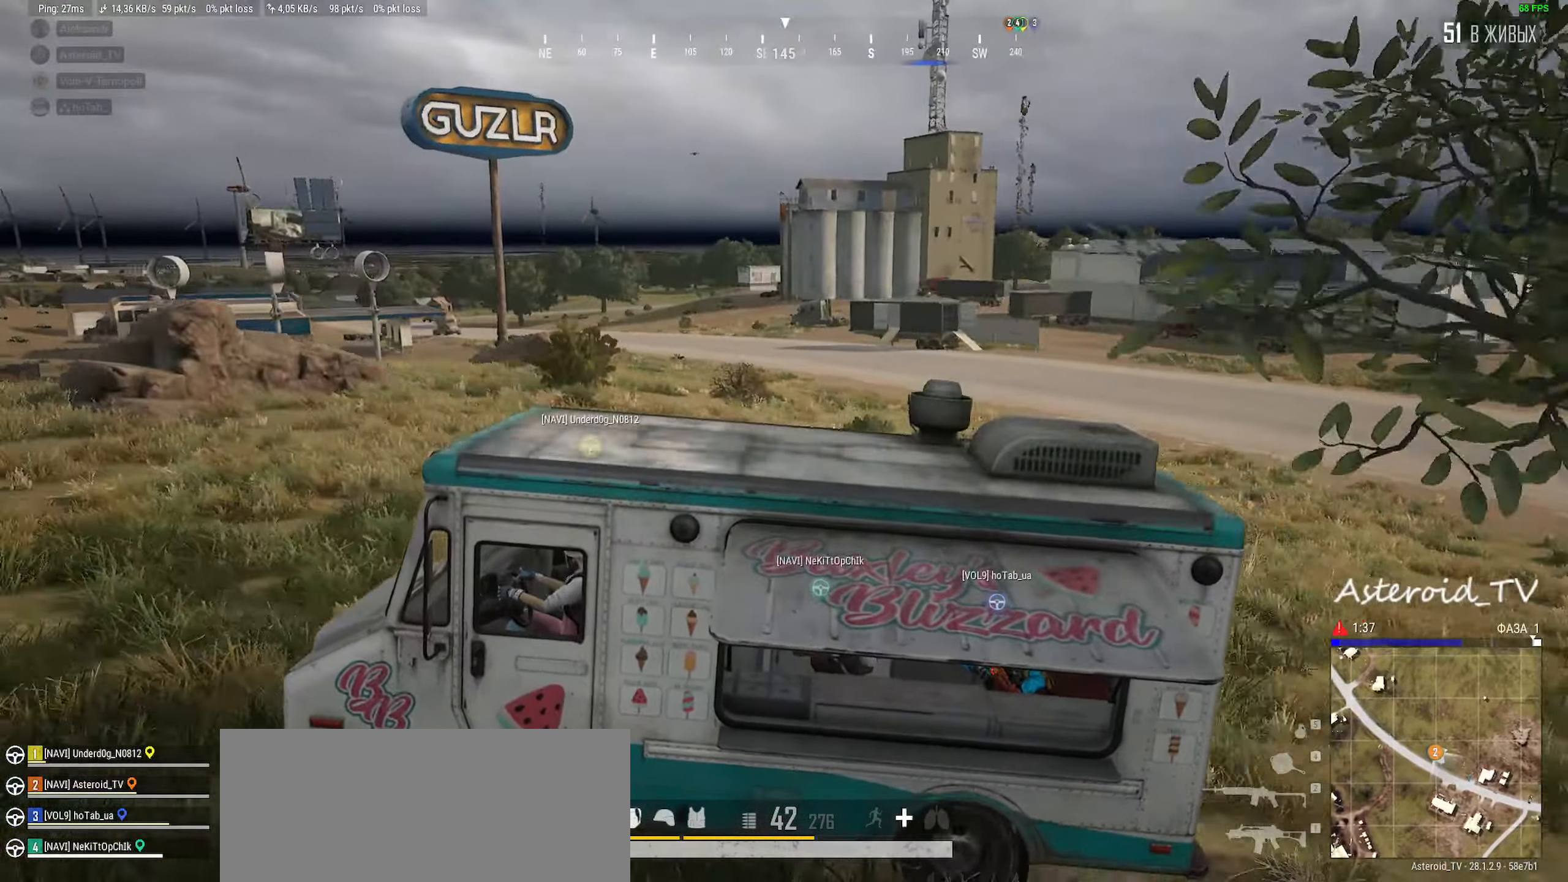
{"keys": ["w"], "mouse": [], "events": [[350, "w", "down"], [367, "d", "down"], [434, "d", "up"]]}
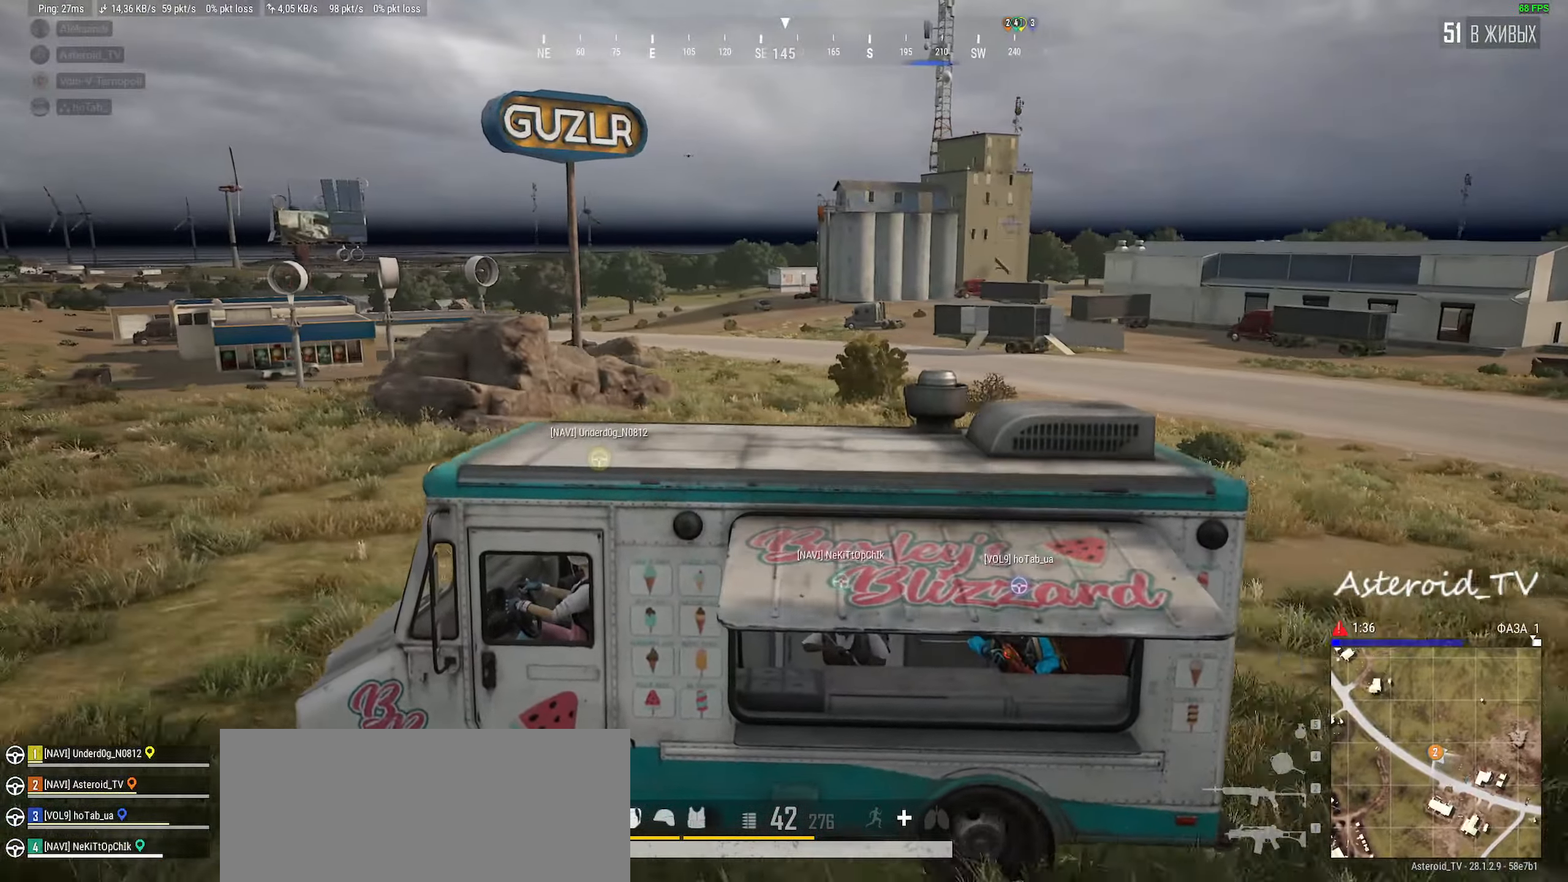
{"keys": [], "mouse": [], "events": [[400, "w", "up"]]}
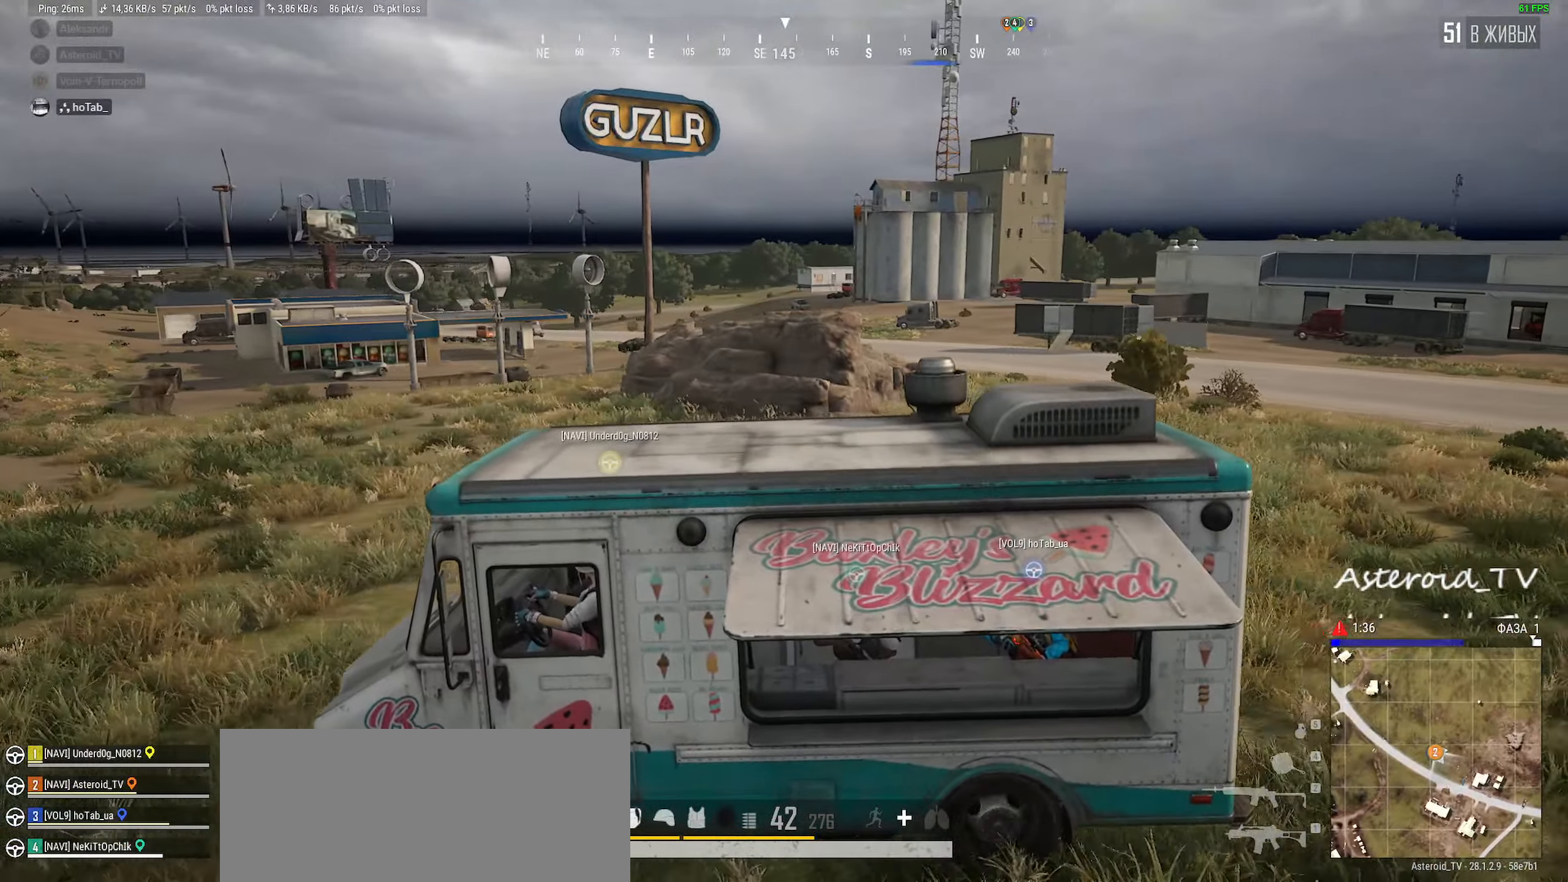
{"keys": [], "mouse": [], "events": []}
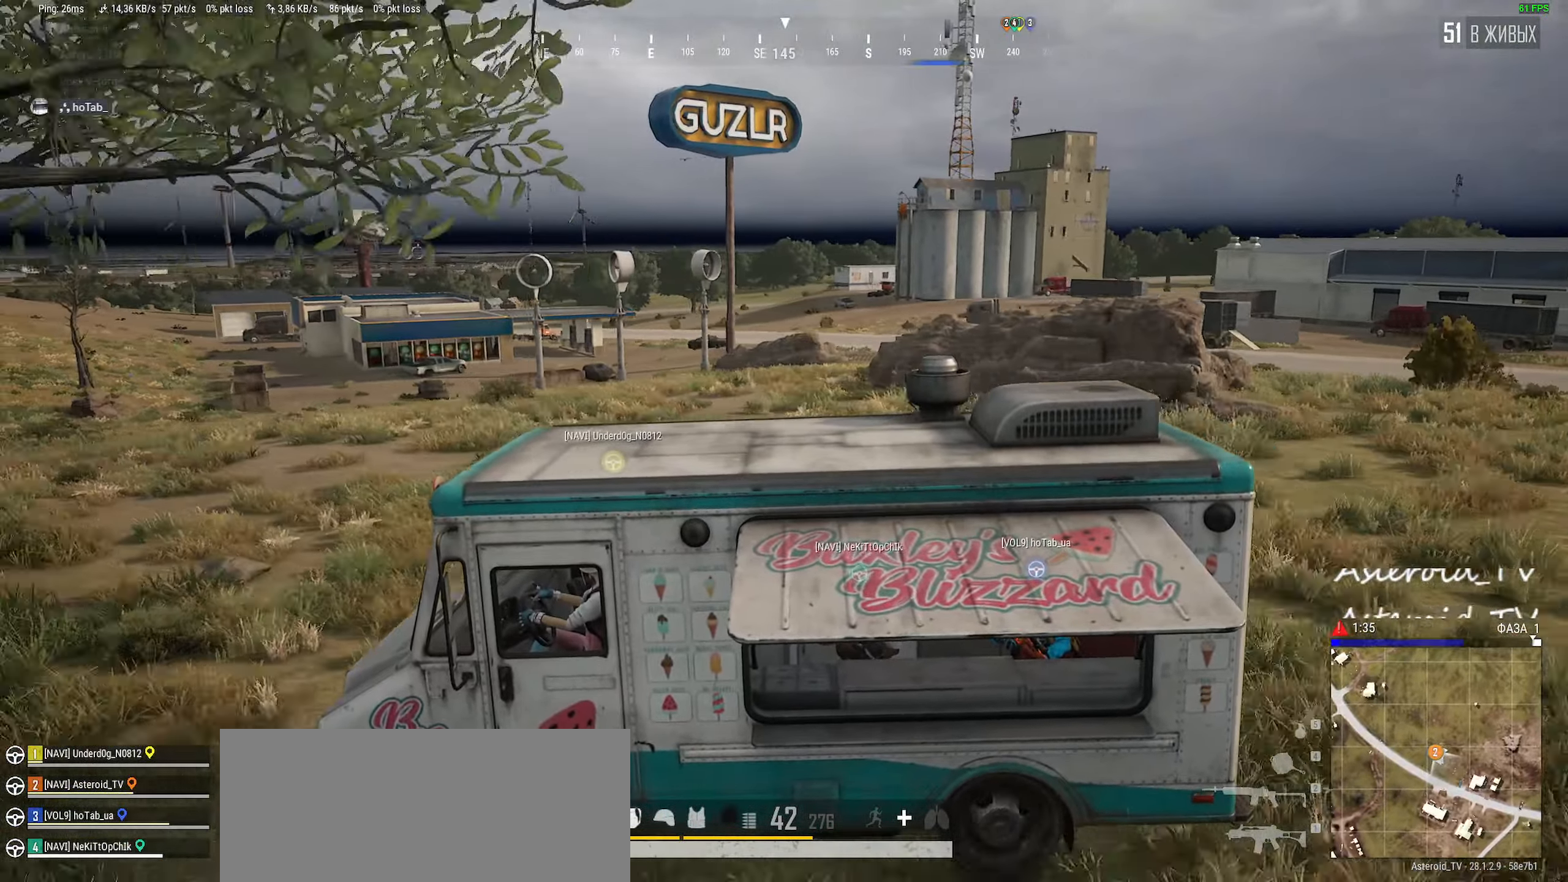
{"keys": [], "mouse": [], "events": []}
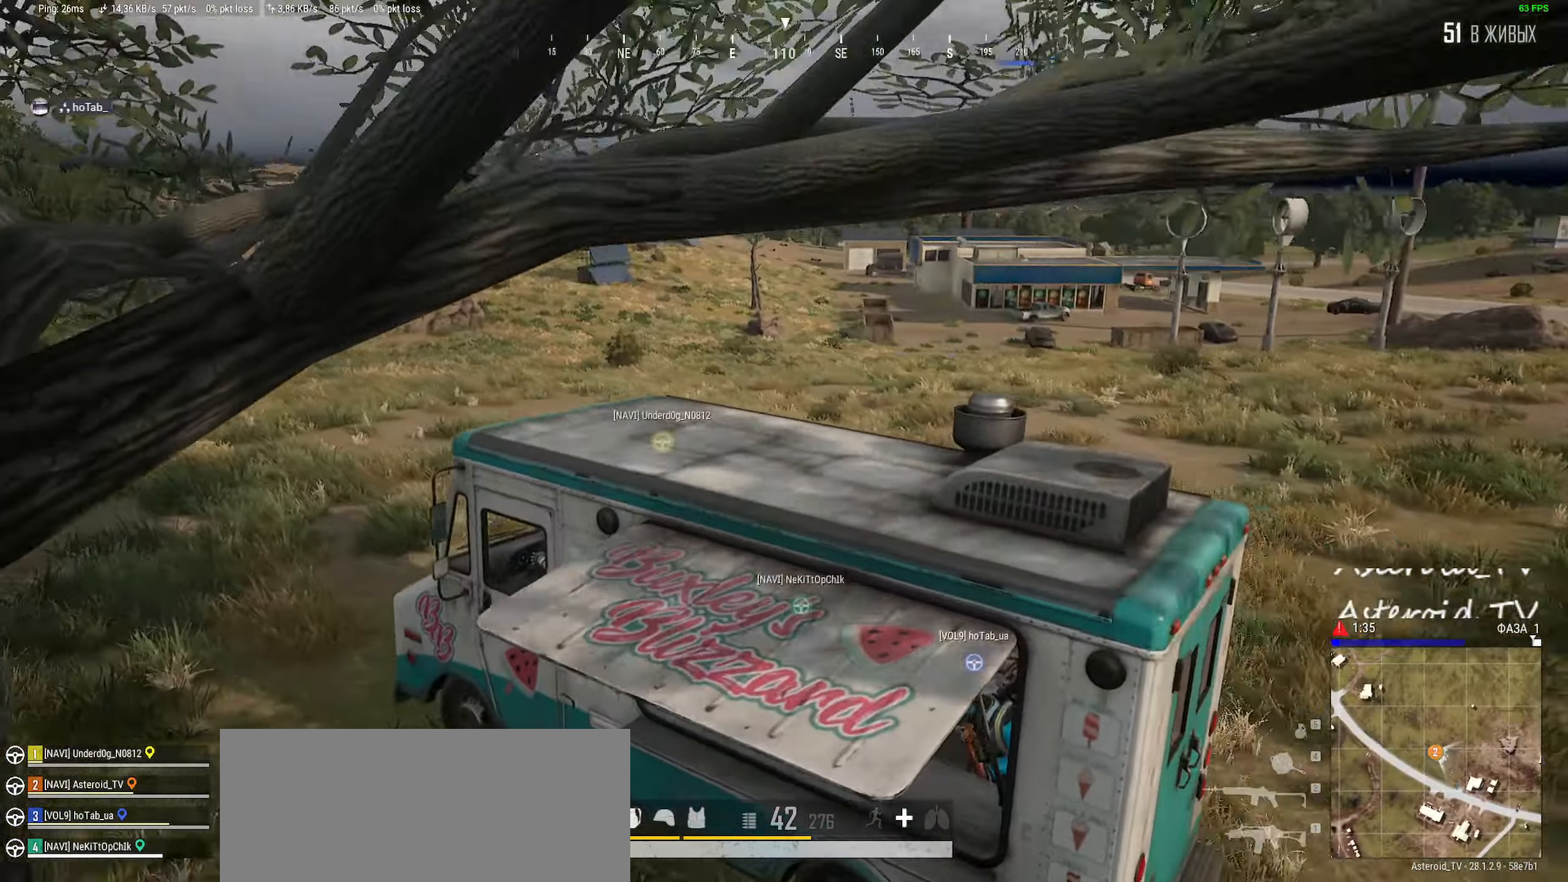
{"keys": [], "mouse": [], "events": [[17, "d", "down"], [484, "d", "up"]]}
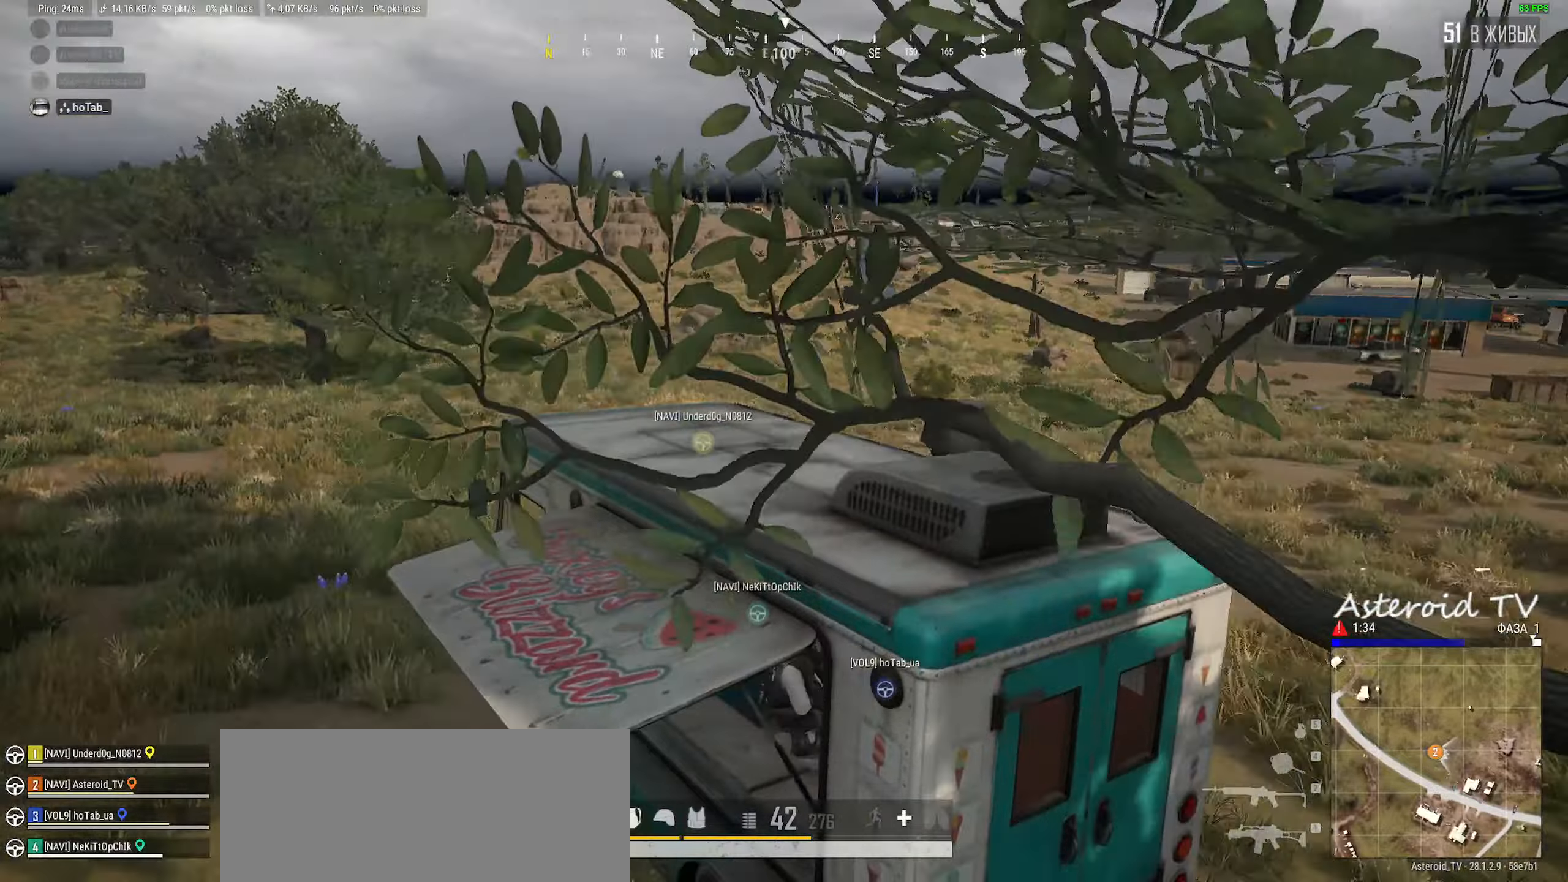
{"keys": ["w"], "mouse": [], "events": [[134, "w", "down"]]}
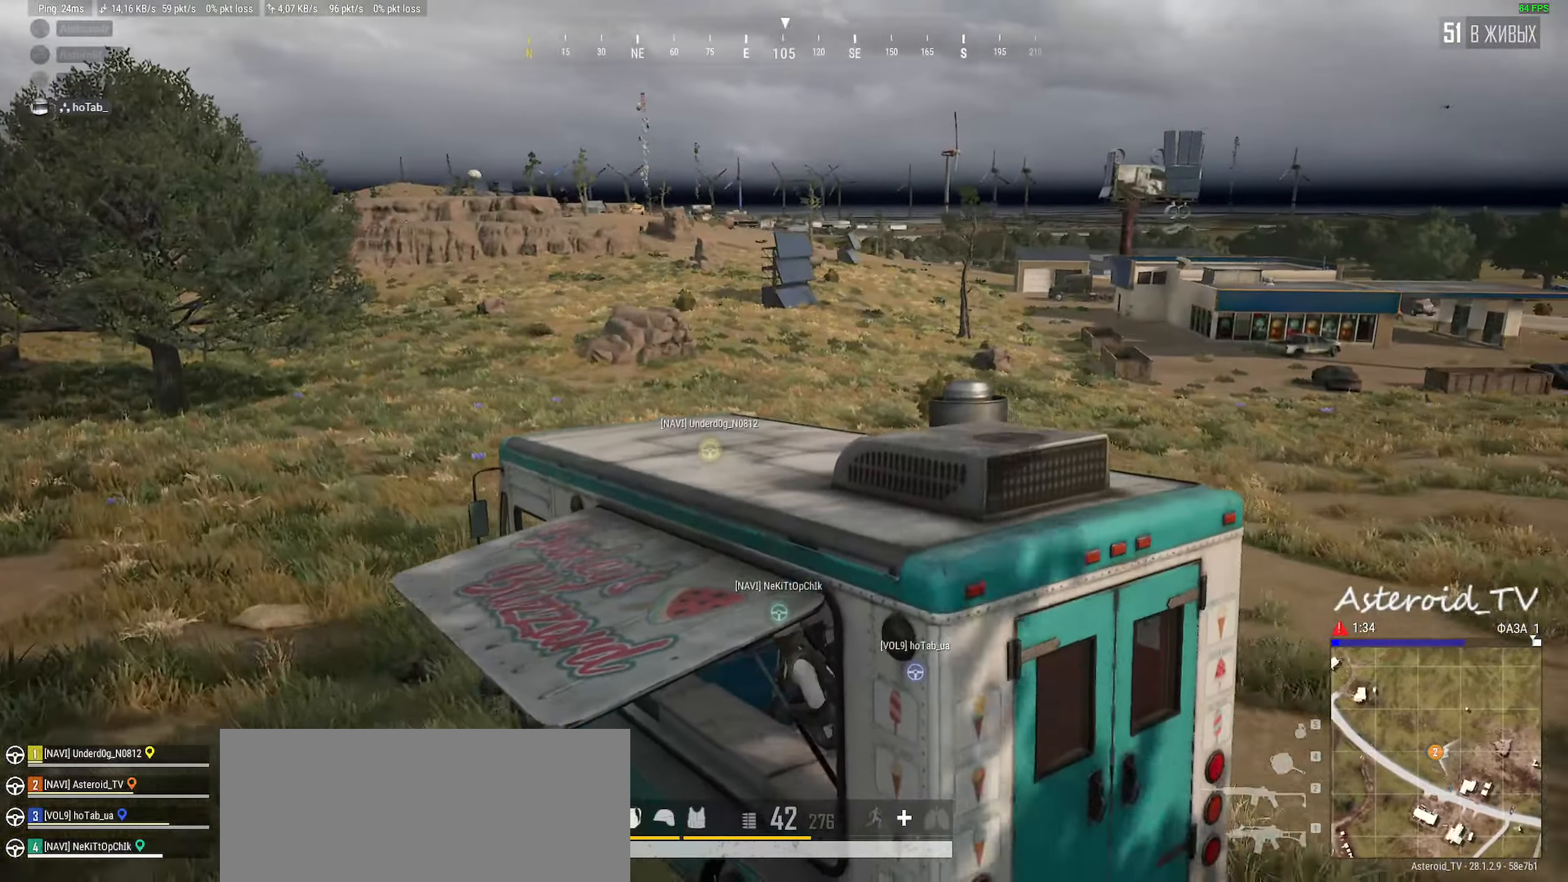
{"keys": ["a", "w"], "mouse": [], "events": [[217, "a", "down"]]}
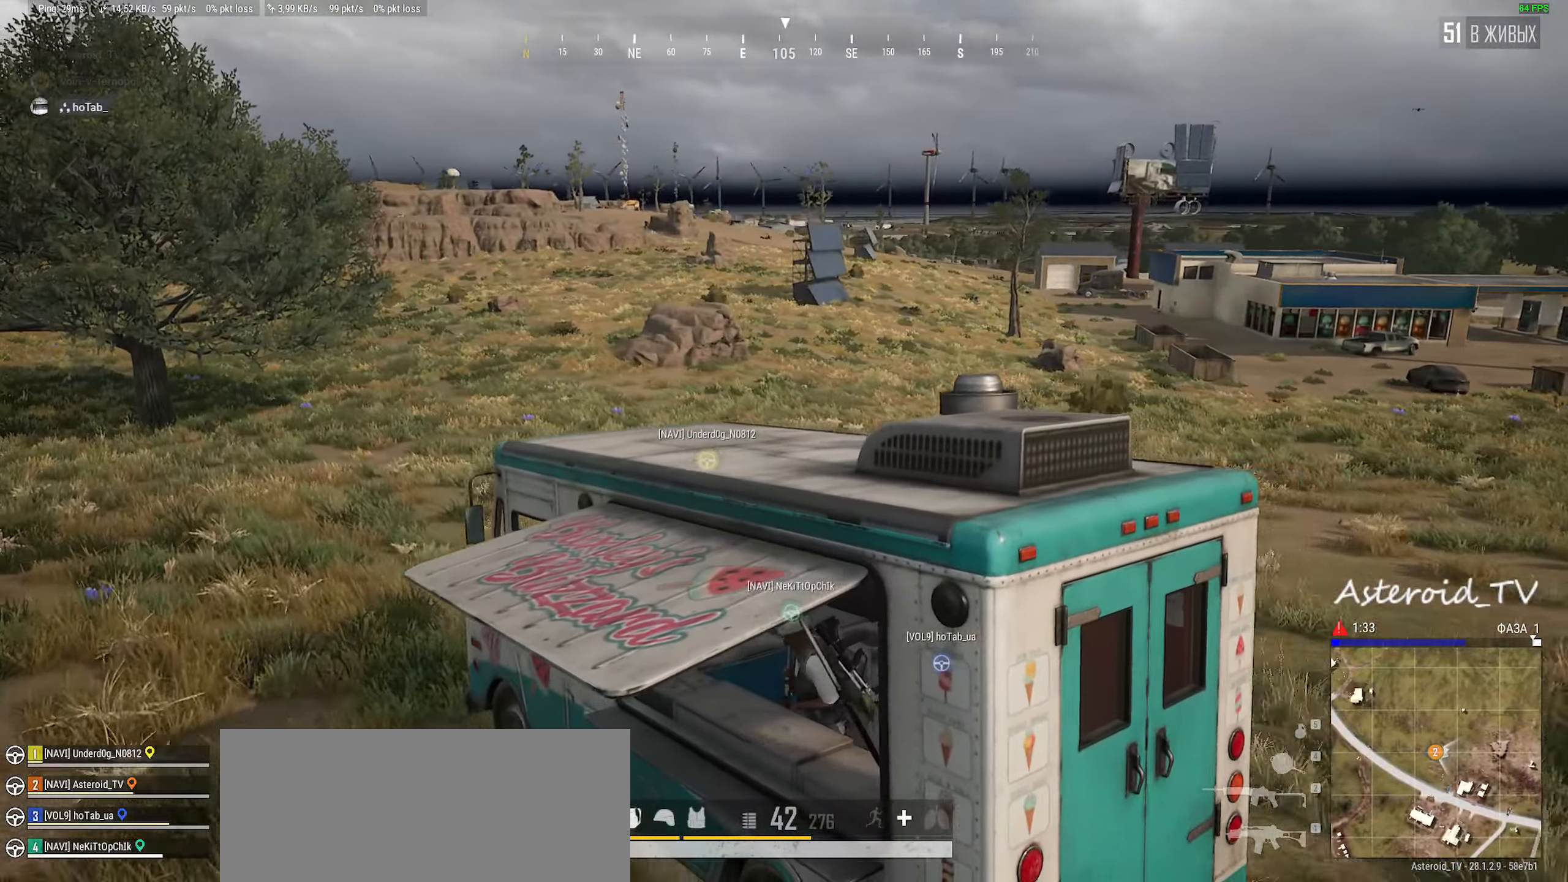
{"keys": ["a", "w"], "mouse": [], "events": [[50, "a", "up"], [500, "a", "down"]]}
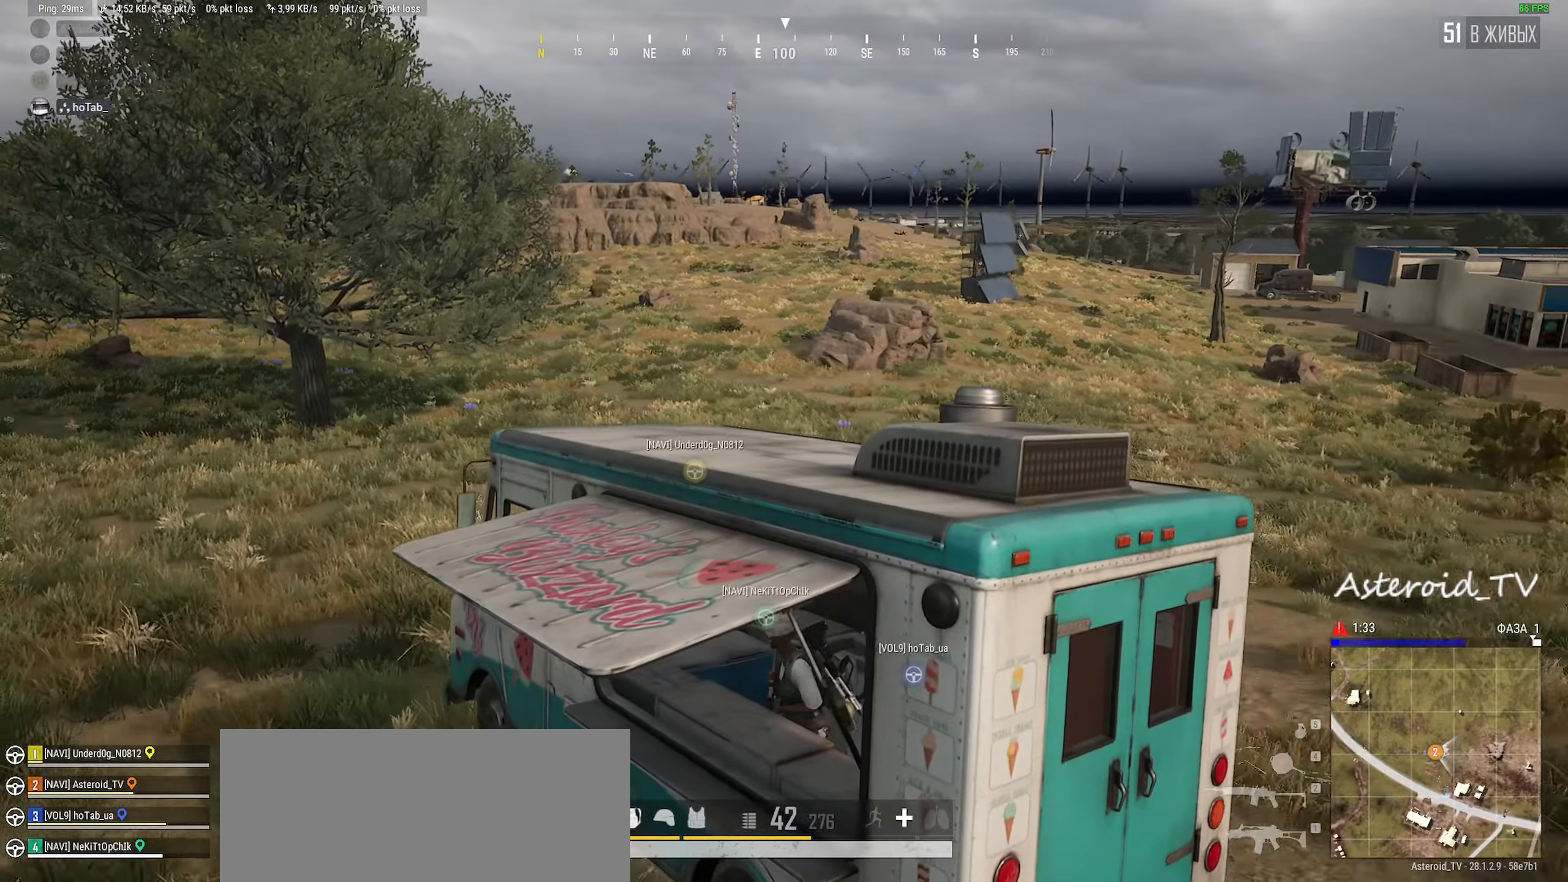
{"keys": ["w"], "mouse": [], "events": [[200, "a", "up"], [317, "a", "down"], [500, "a", "up"]]}
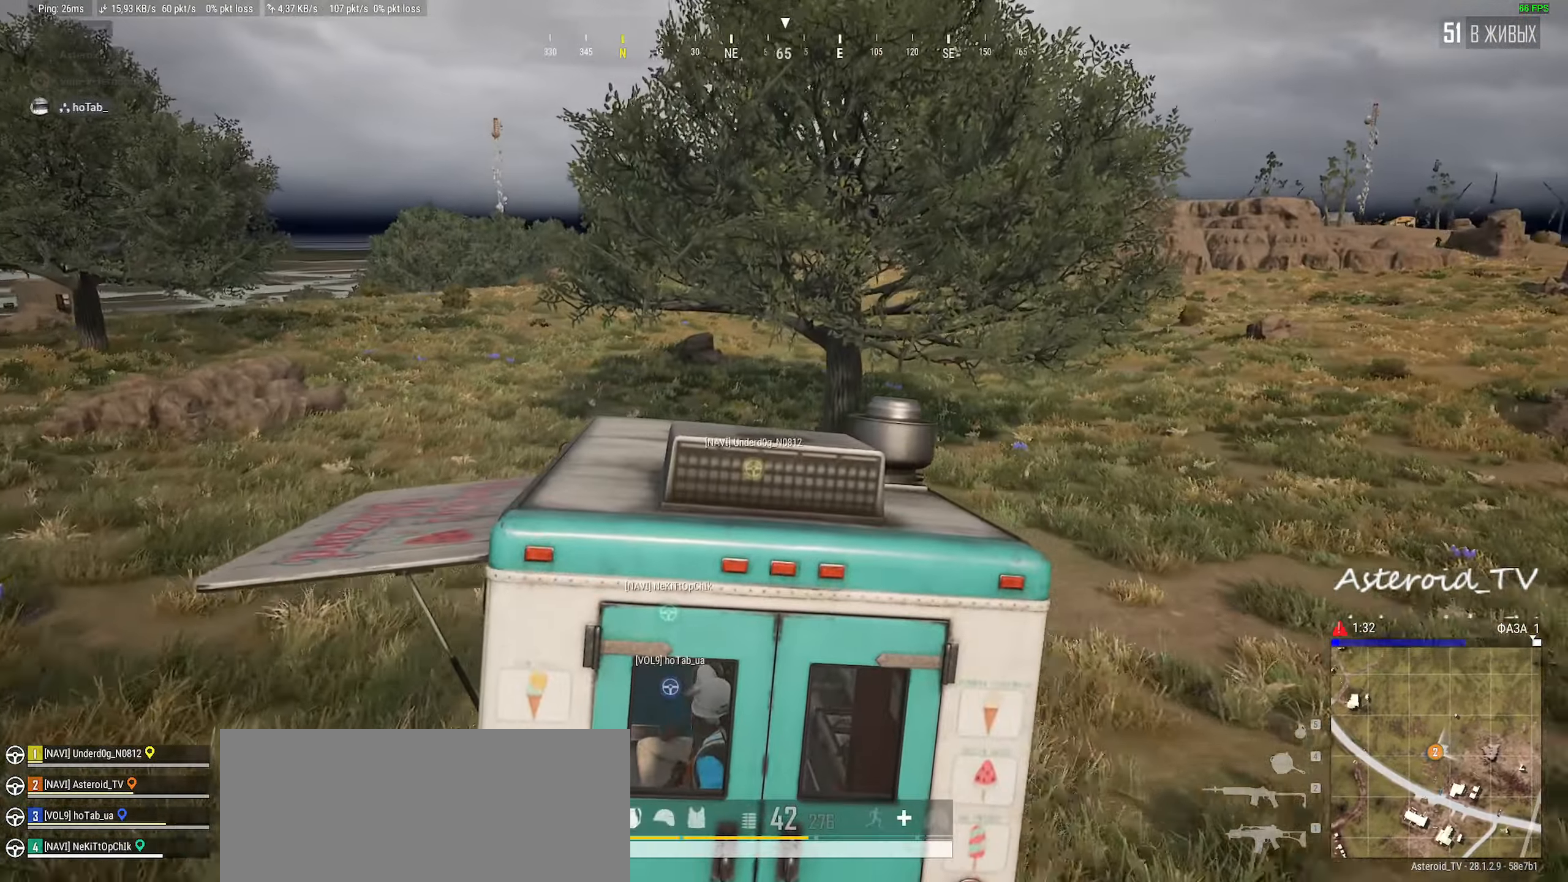
{"keys": ["a", "w"], "mouse": [], "events": [[217, "a", "down"]]}
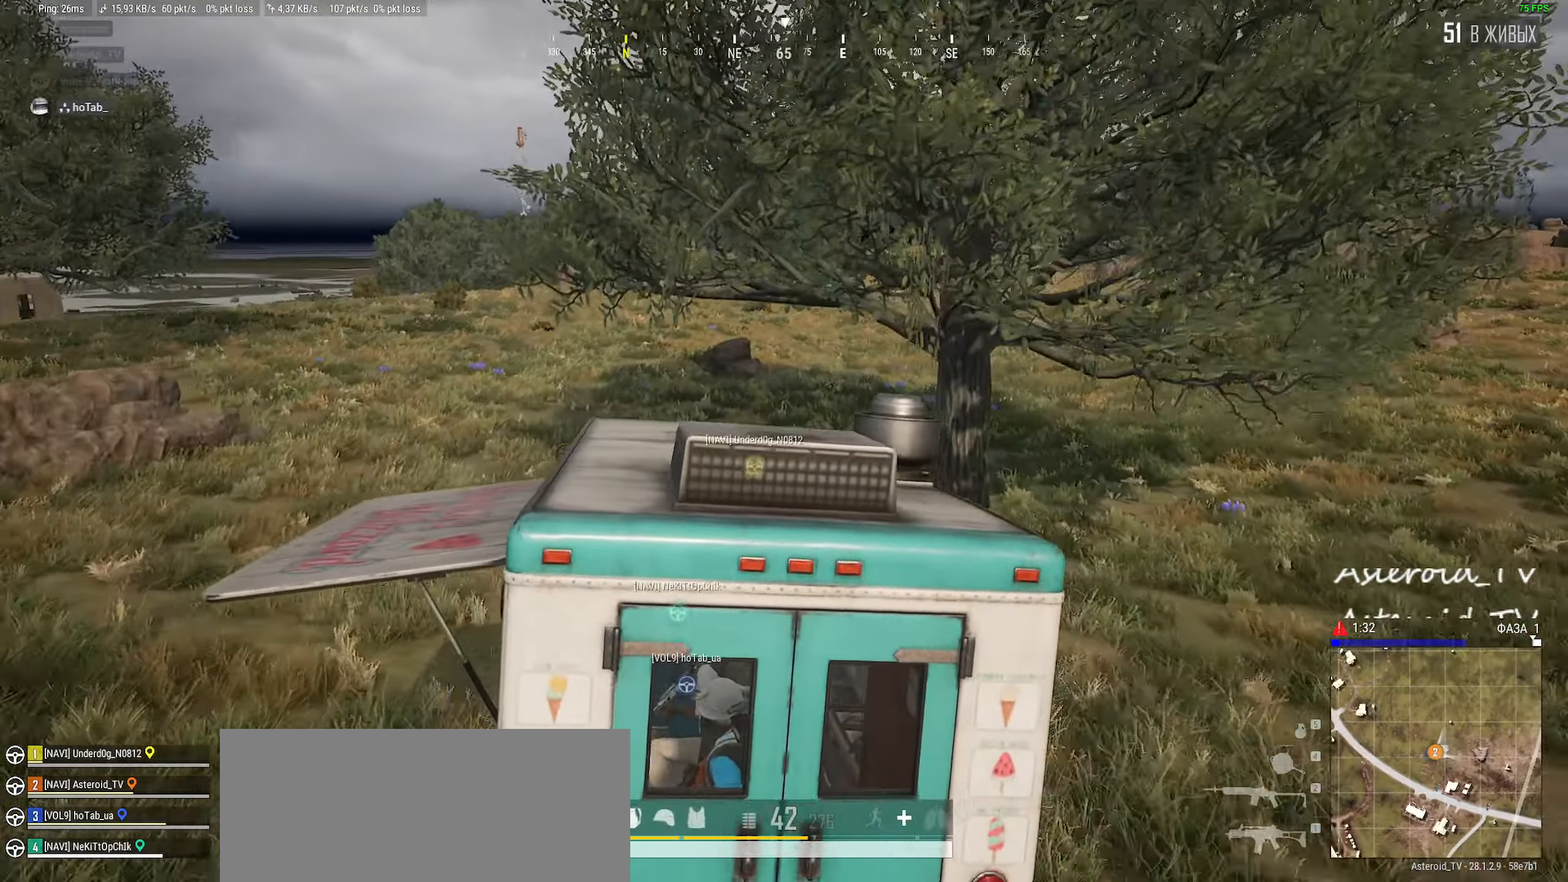
{"keys": ["w"], "mouse": [], "events": [[267, "a", "up"]]}
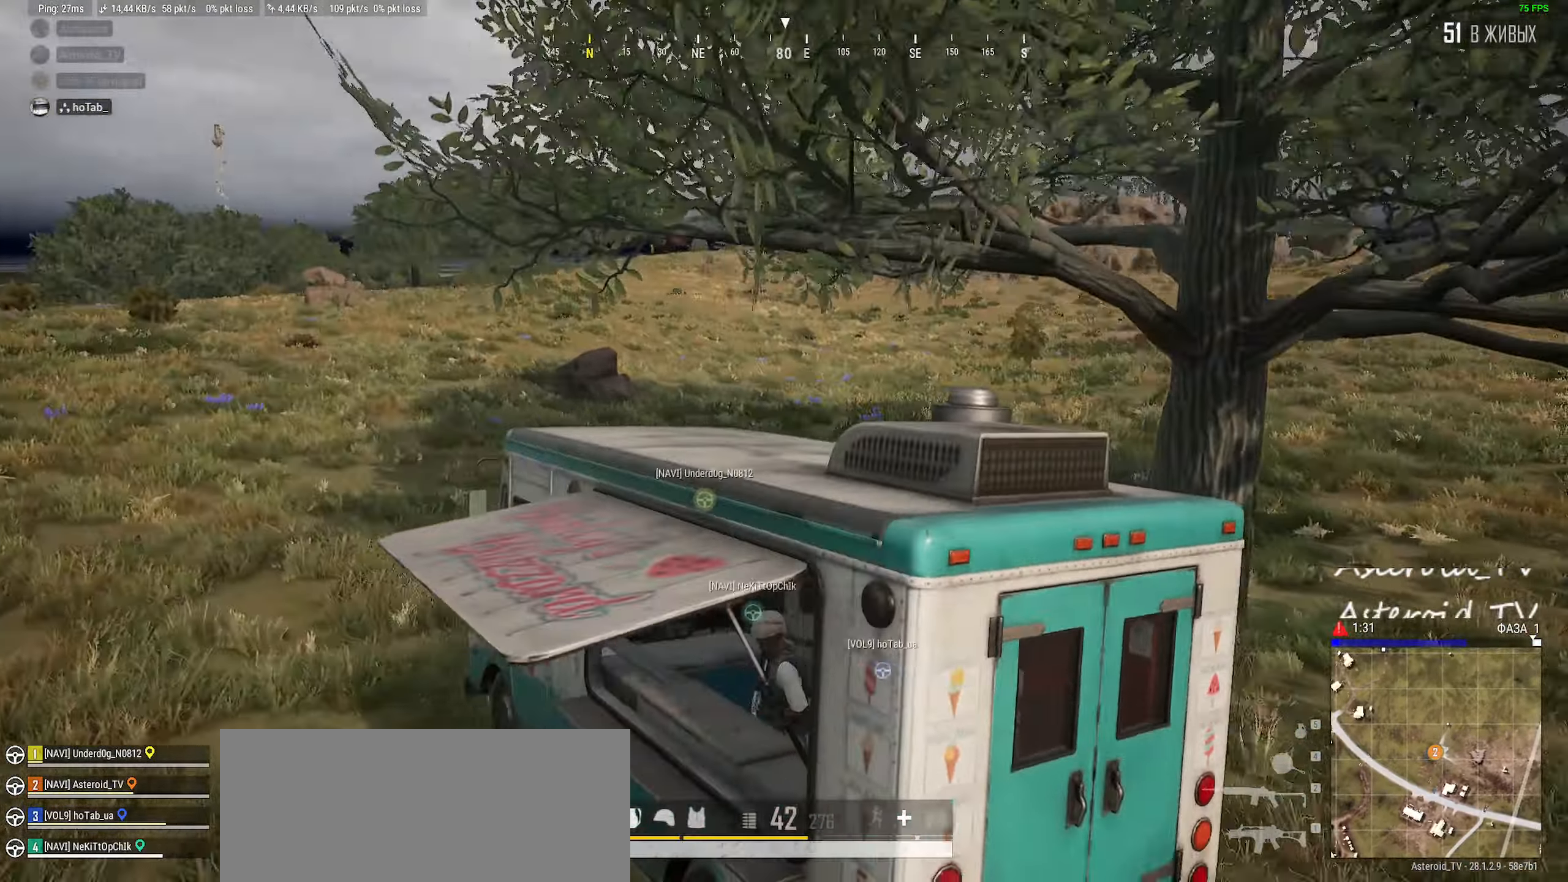
{"keys": ["a", "w"], "mouse": [], "events": [[500, "a", "down"]]}
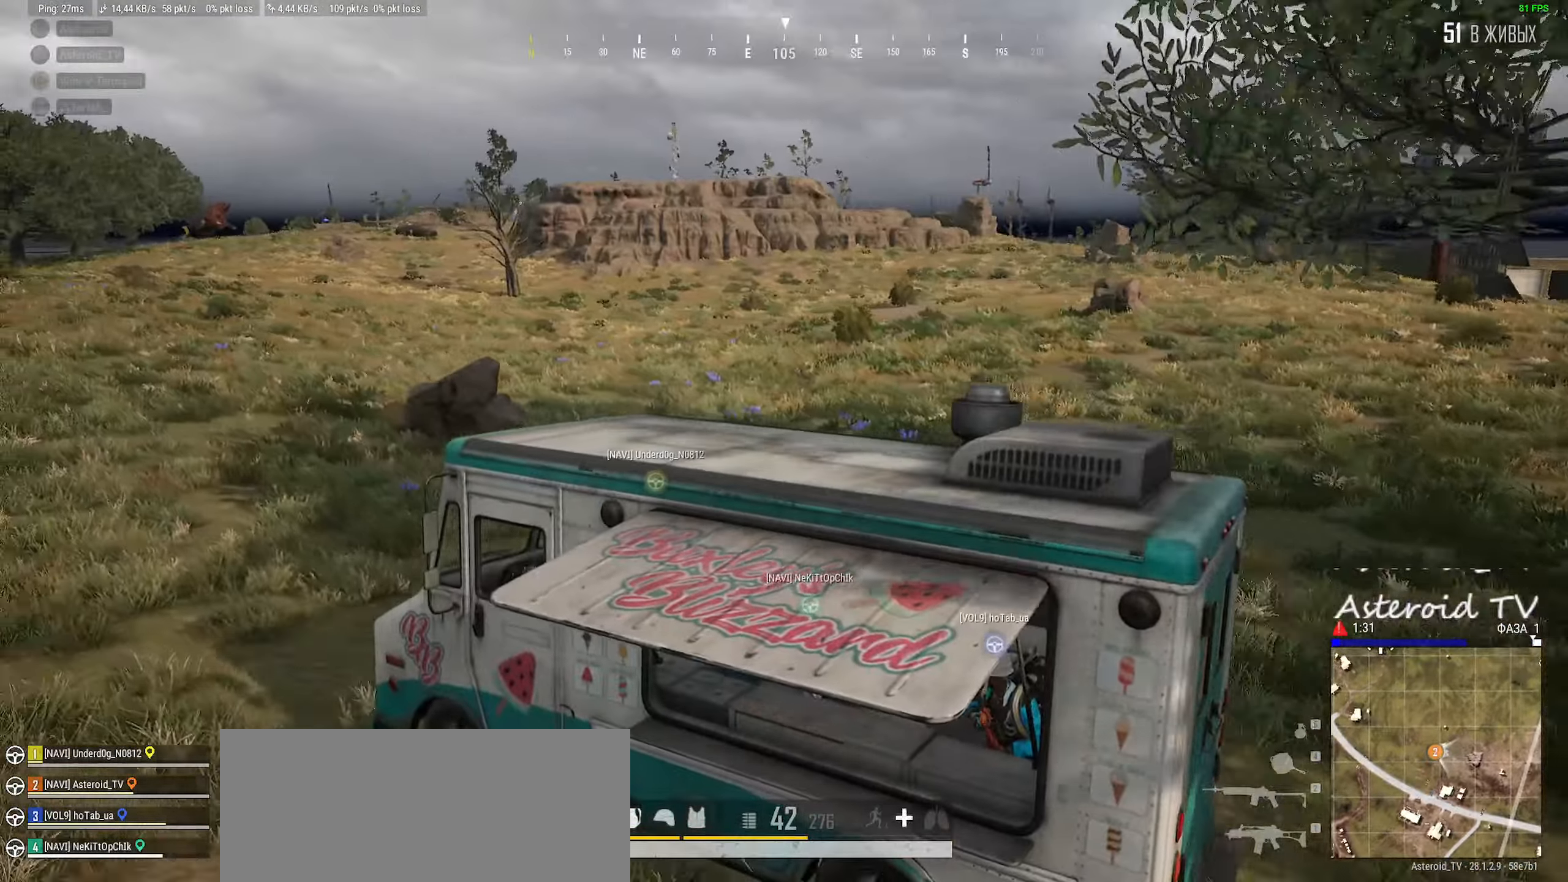
{"keys": ["w"], "mouse": [], "events": [[450, "a", "up"]]}
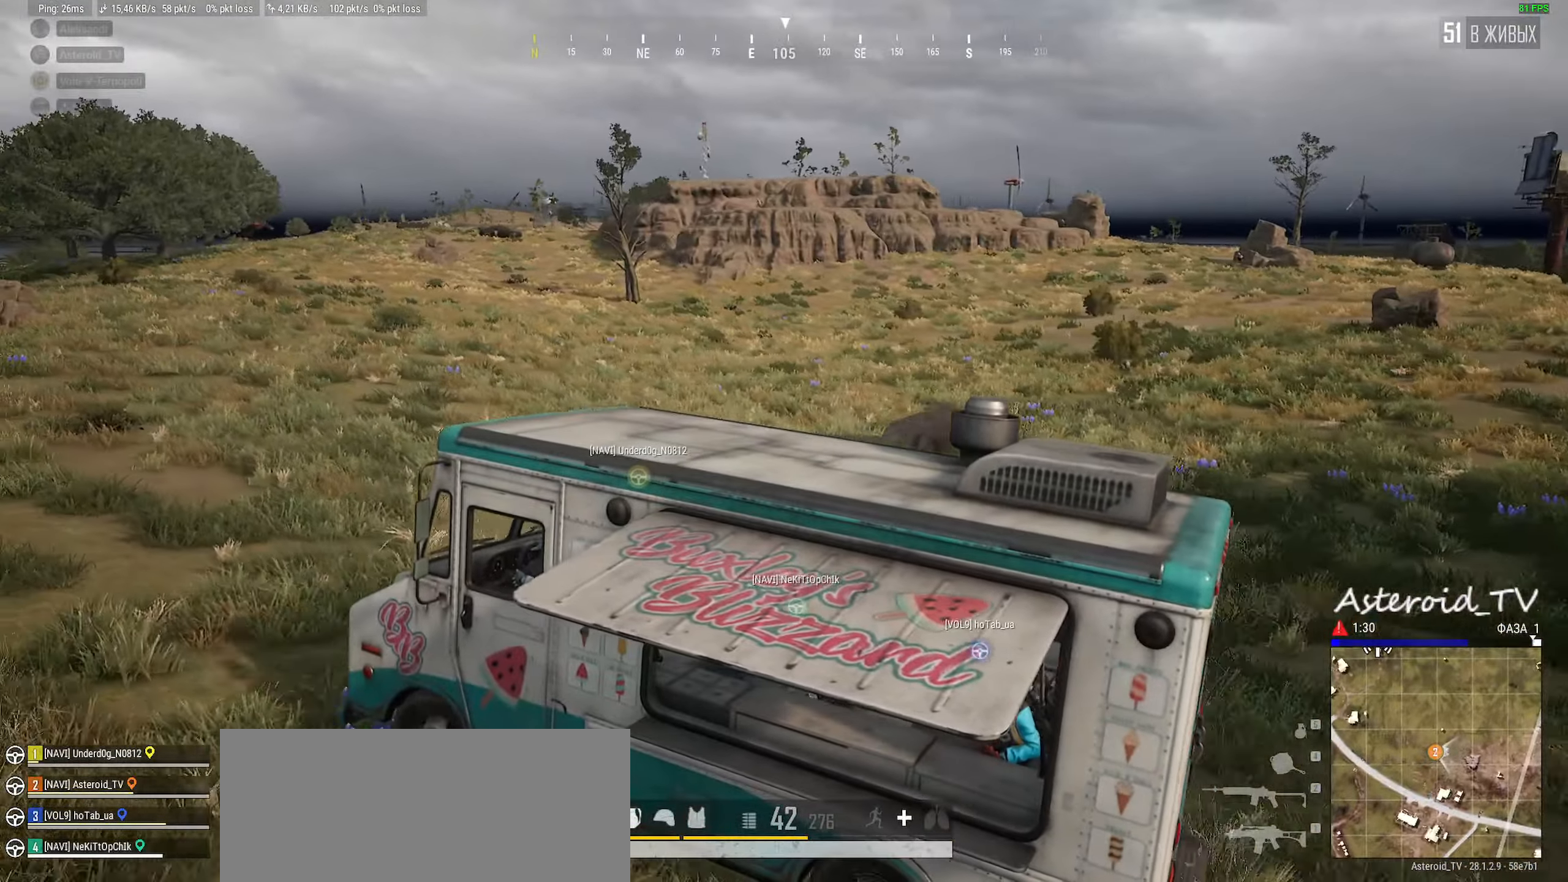
{"keys": ["a", "w"], "mouse": [], "events": [[417, "a", "down"]]}
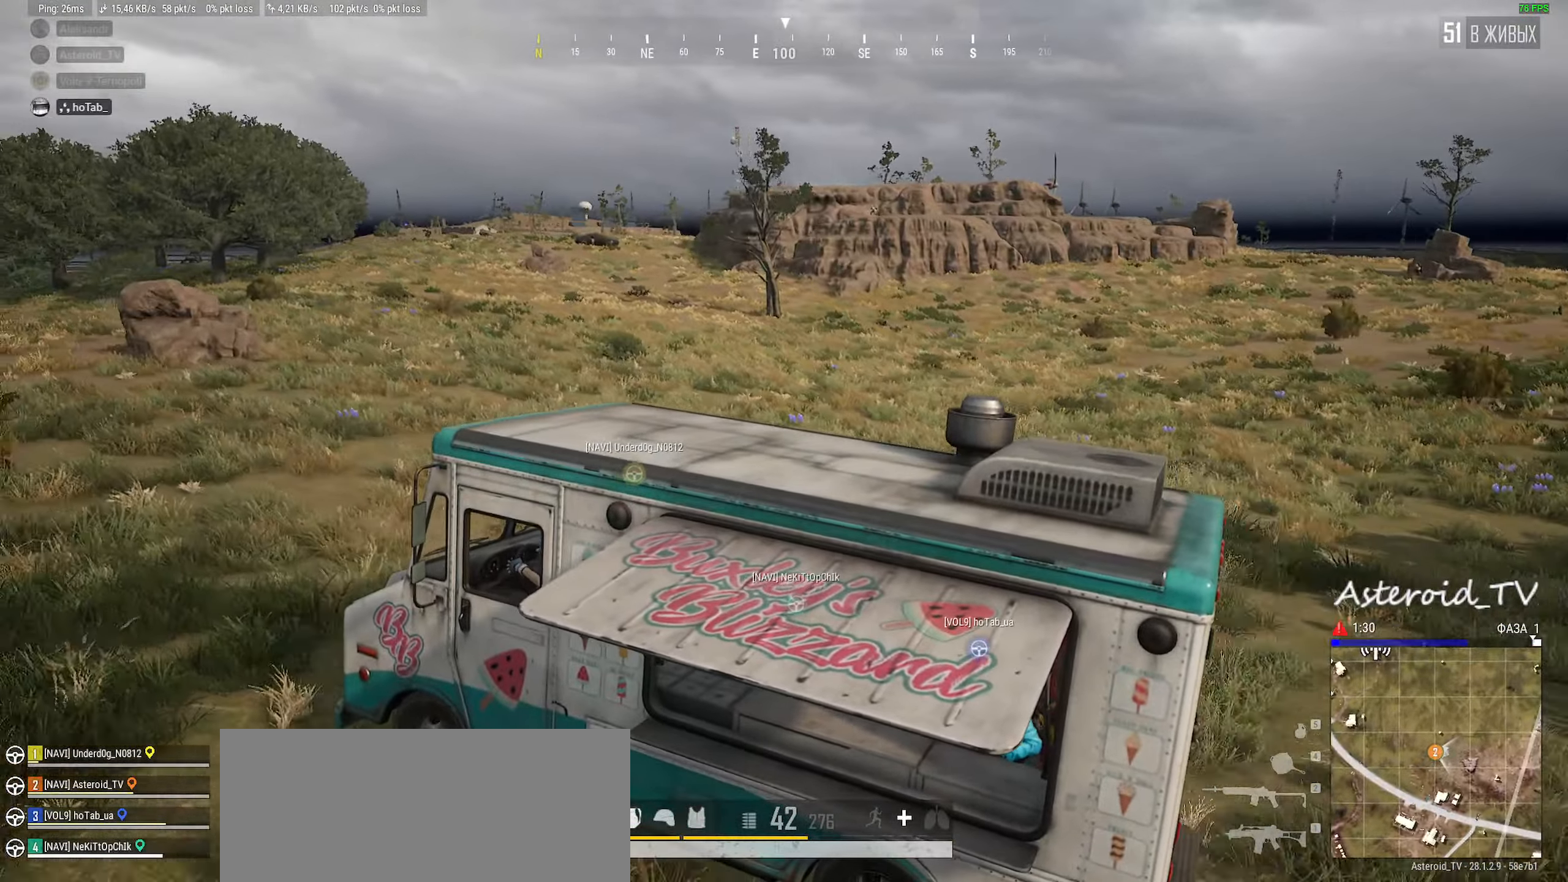
{"keys": ["a", "w"], "mouse": [], "events": [[50, "a", "up"], [434, "a", "down"]]}
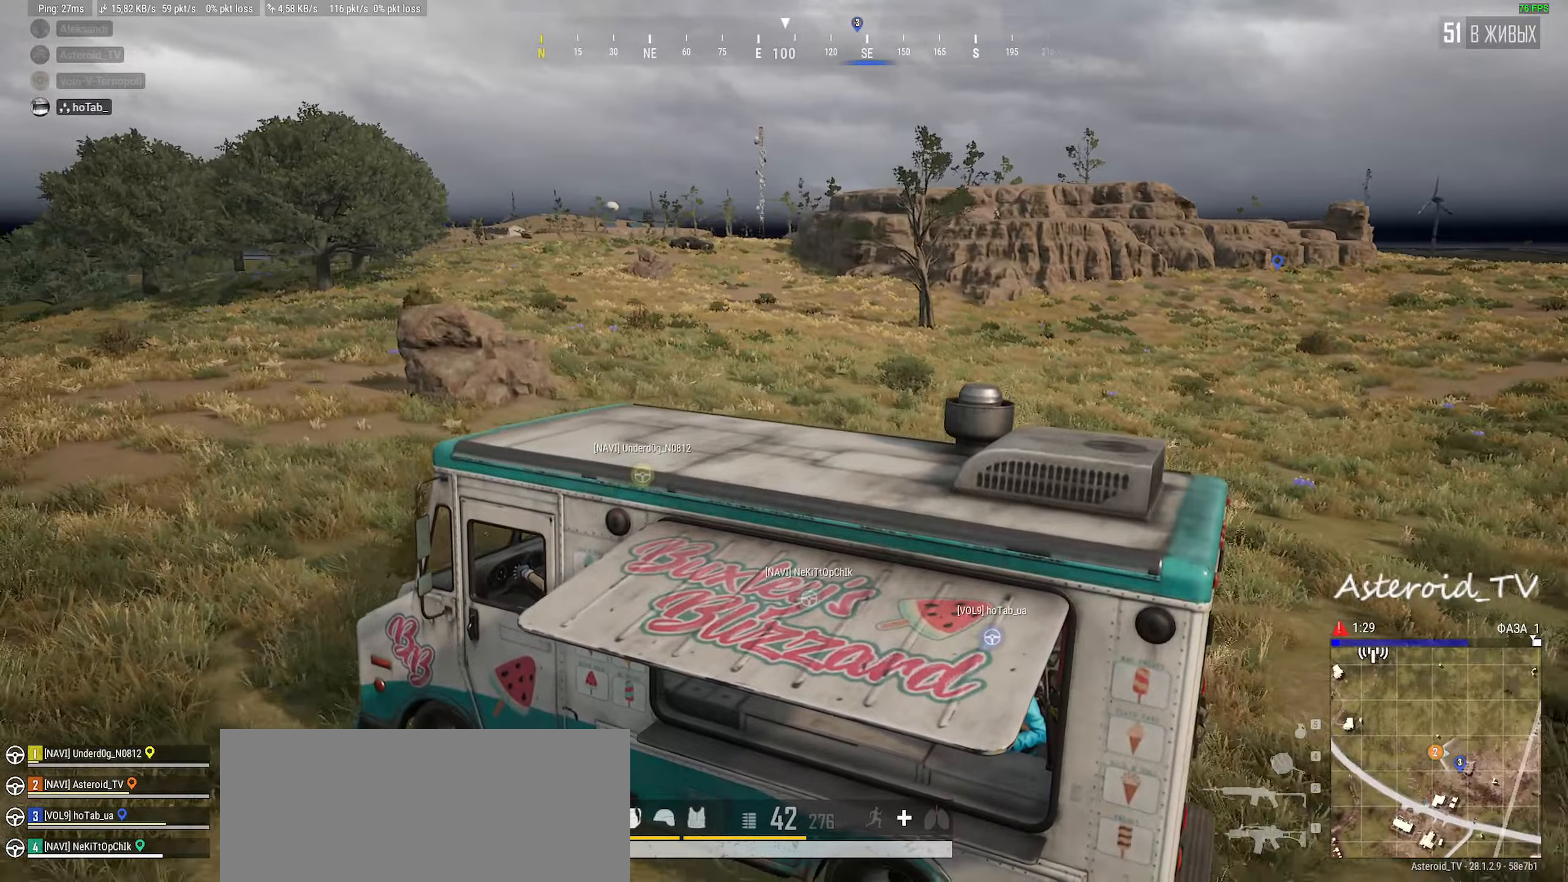
{"keys": ["d"], "mouse": [], "events": [[200, "a", "up"], [234, "w", "up"], [350, "d", "down"]]}
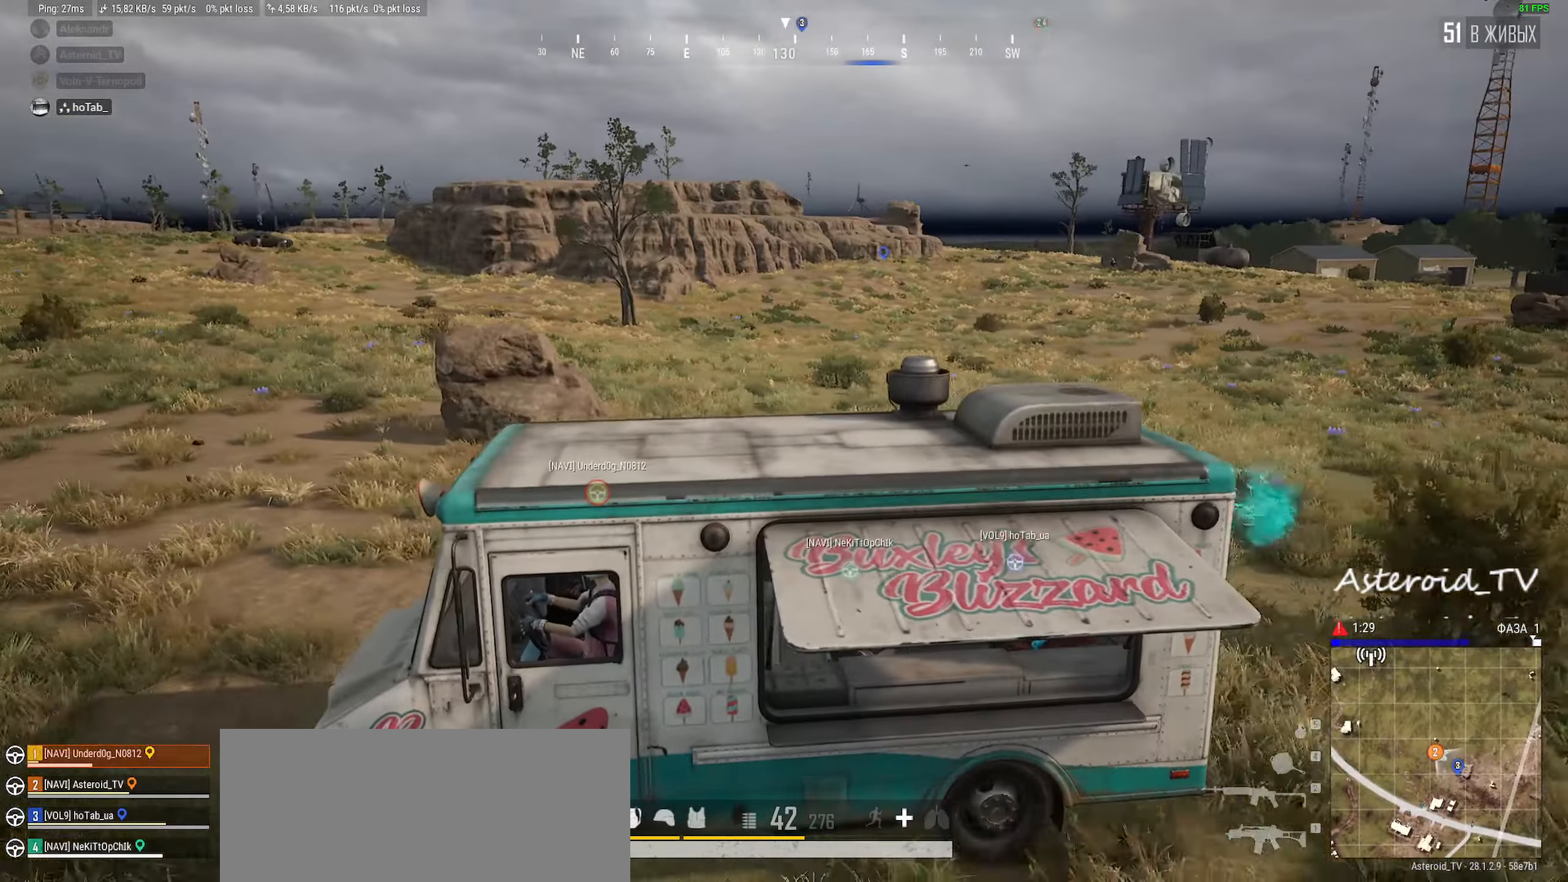
{"keys": [], "mouse": []}